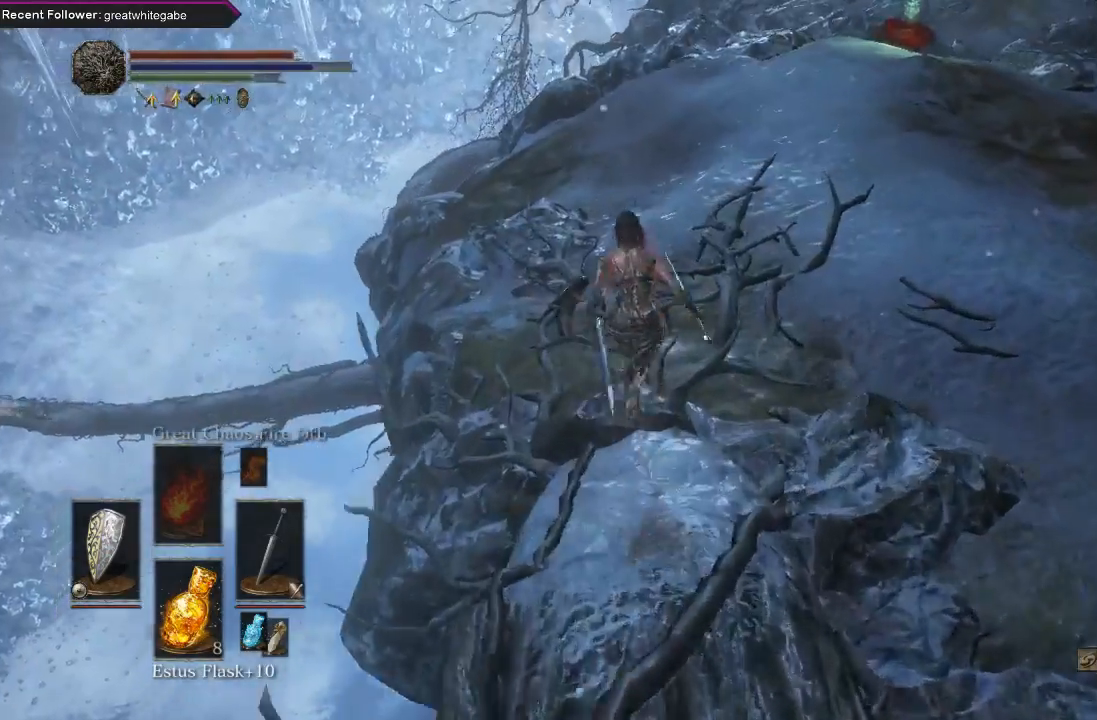
Gameplay with a controller (Xbox layout); each line is a JSON object with the inputs held at the frame after it. "events" lists button and stick changes between this image and that frame as [ms after this image, input, new state], when the widget could be followed in between.
{"buttons": ["B"], "left_stick": "up", "right_stick": "up", "events": [[33, "right_stick", "right"], [200, "right_stick", "center"], [467, "right_stick", "up"]]}
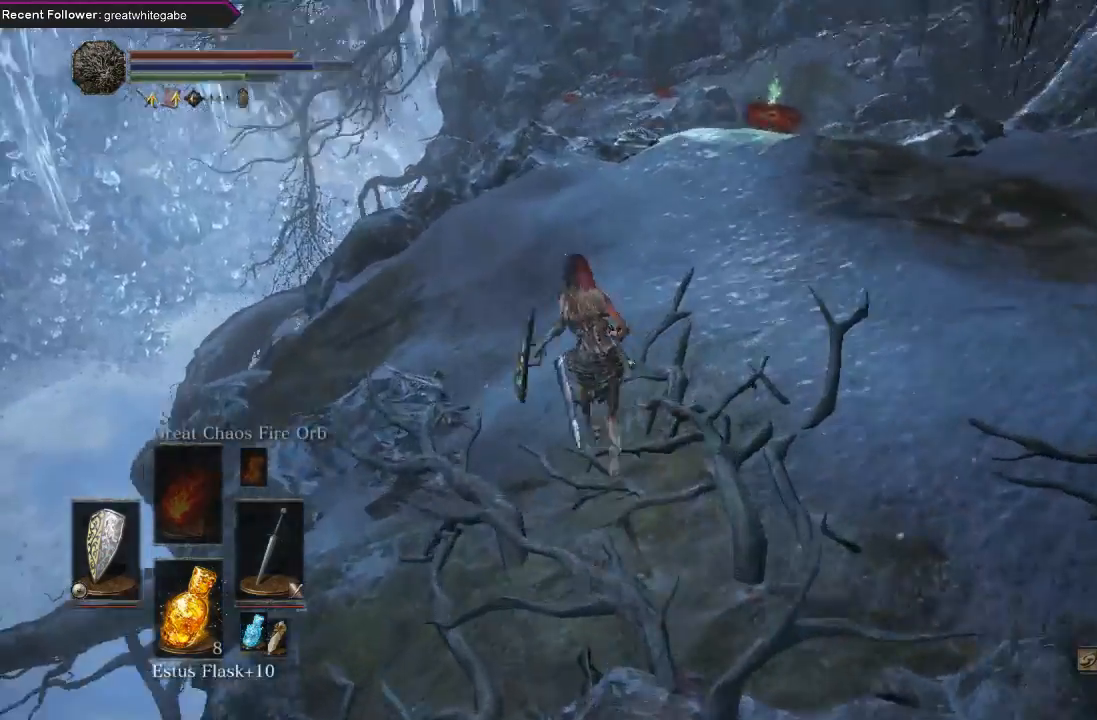
{"buttons": ["B"], "left_stick": "up", "right_stick": "up", "events": [[200, "right_stick", "center"], [467, "right_stick", "up"]]}
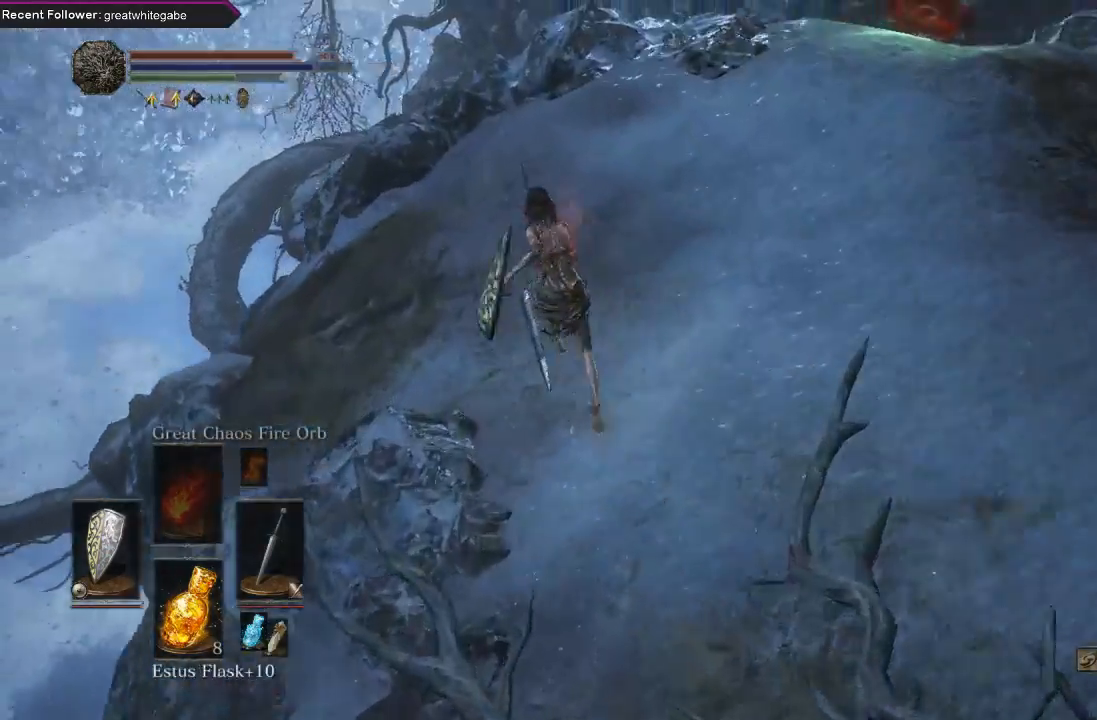
{"buttons": [], "left_stick": "up", "right_stick": "right", "events": [[67, "right_stick", "up-right"], [200, "right_stick", "center"], [233, "B", "up"], [367, "right_stick", "right"]]}
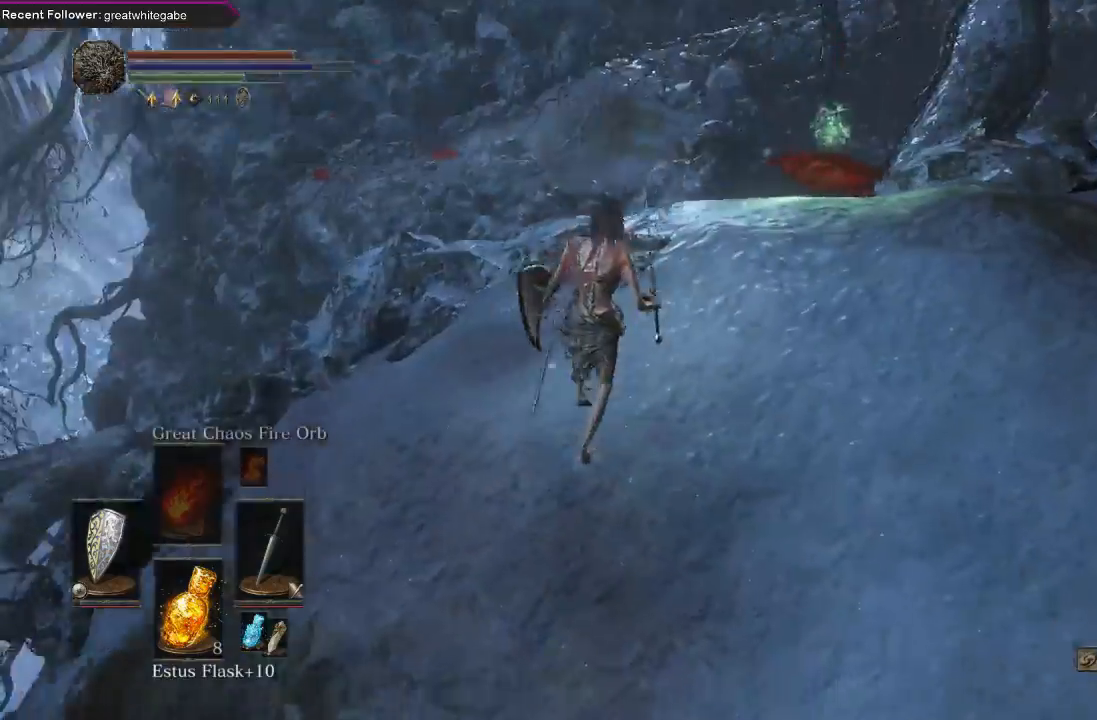
{"buttons": [], "left_stick": "up-left", "right_stick": "center", "events": [[100, "right_stick", "up"], [367, "right_stick", "center"], [467, "left_stick", "up-left"]]}
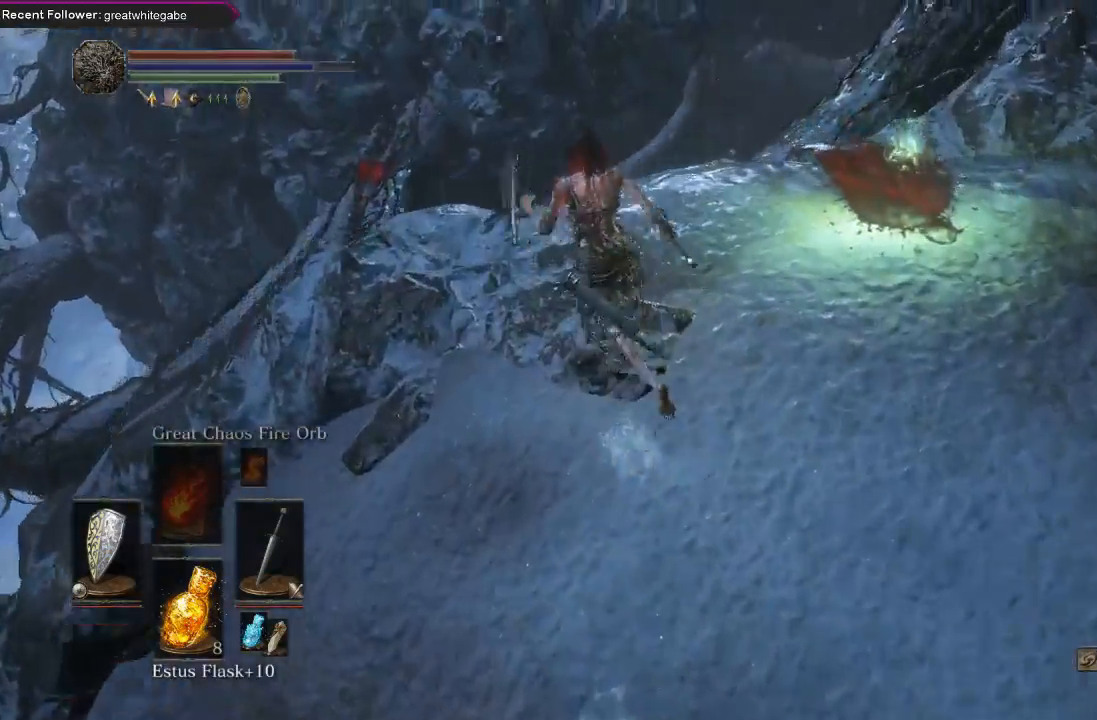
{"buttons": [], "left_stick": "up-right", "right_stick": "center", "events": [[33, "right_stick", "up"], [333, "right_stick", "center"], [467, "left_stick", "up-right"]]}
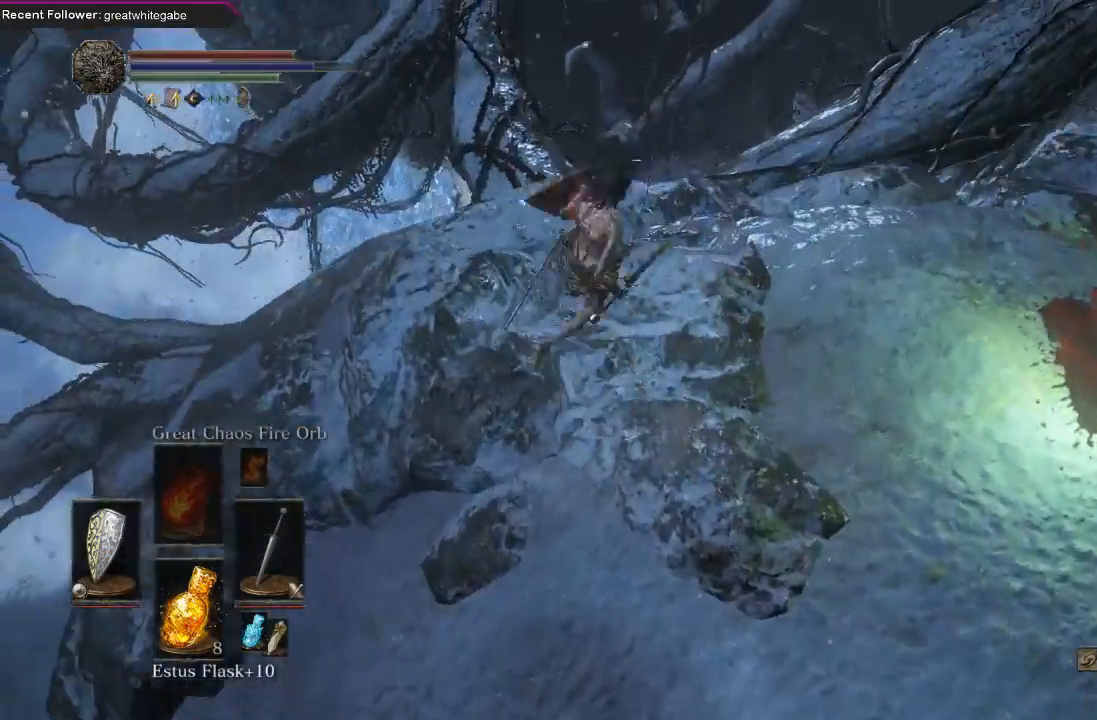
{"buttons": [], "left_stick": "up", "right_stick": "center", "events": [[100, "left_stick", "down-right"], [167, "left_stick", "down"], [333, "left_stick", "left"], [400, "left_stick", "up"]]}
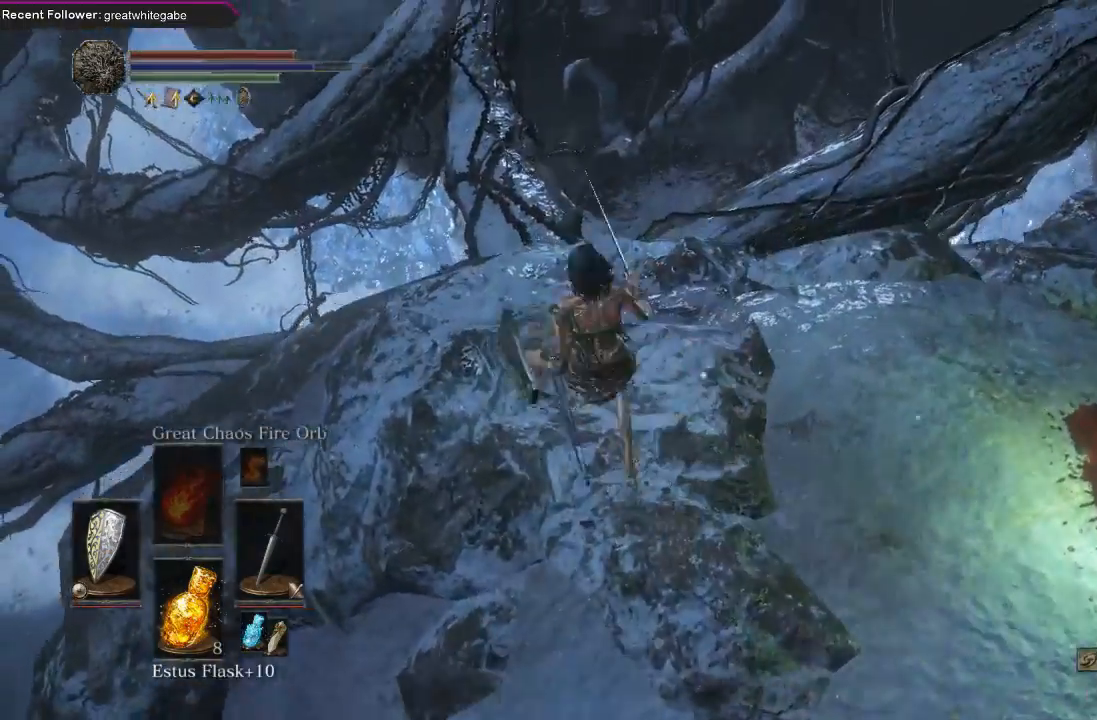
{"buttons": [], "left_stick": "up", "right_stick": "center", "events": [[167, "right_stick", "up-left"], [300, "right_stick", "center"]]}
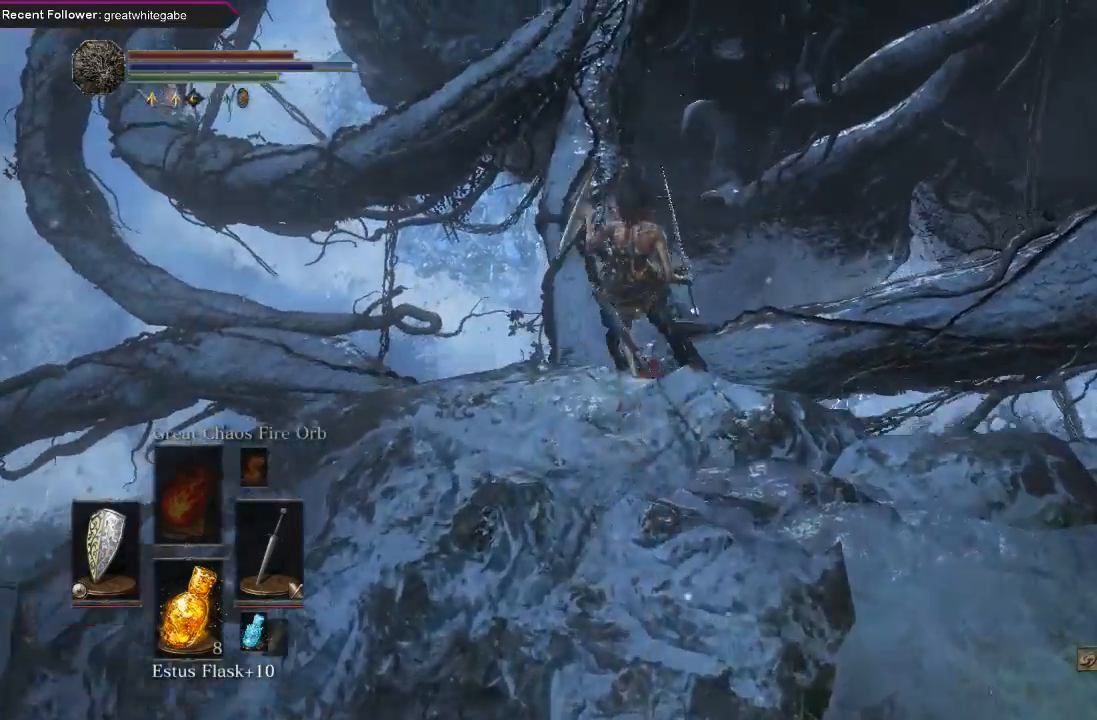
{"buttons": [], "left_stick": "up-left", "right_stick": "left", "events": [[467, "right_stick", "left"], [500, "left_stick", "up-left"]]}
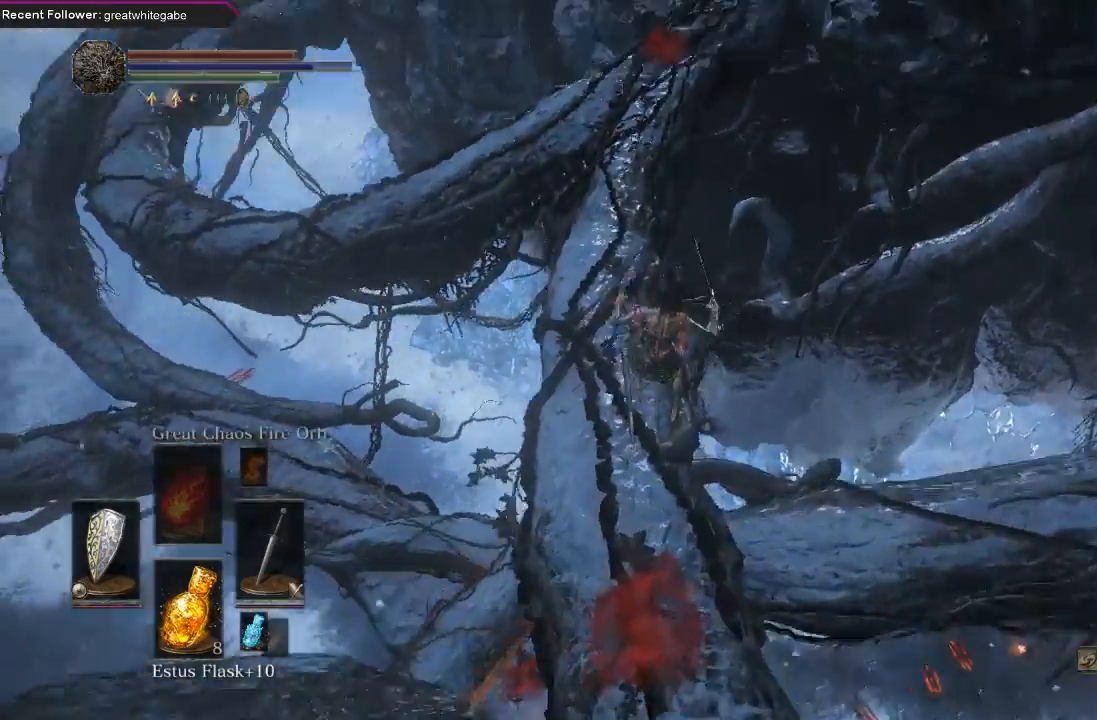
{"buttons": [], "left_stick": "up", "right_stick": "center", "events": [[167, "right_stick", "center"], [367, "left_stick", "up"]]}
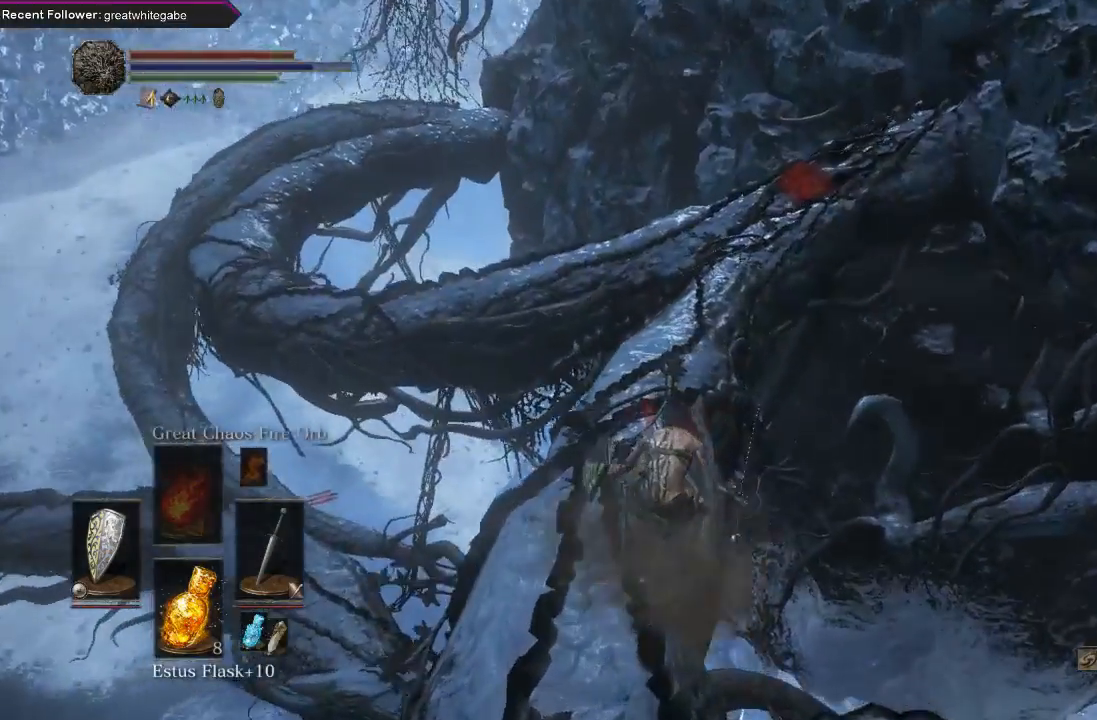
{"buttons": [], "left_stick": "up", "right_stick": "center", "events": []}
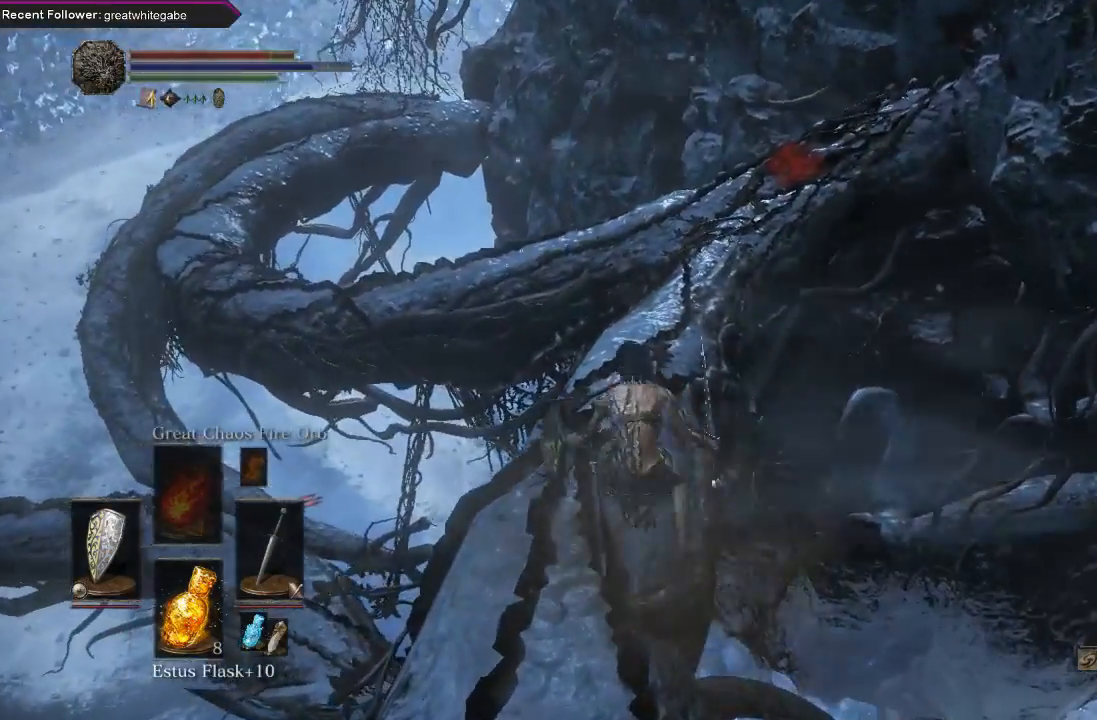
{"buttons": ["B"], "left_stick": "up", "right_stick": "up-right", "events": [[100, "B", "down"], [333, "right_stick", "up-right"]]}
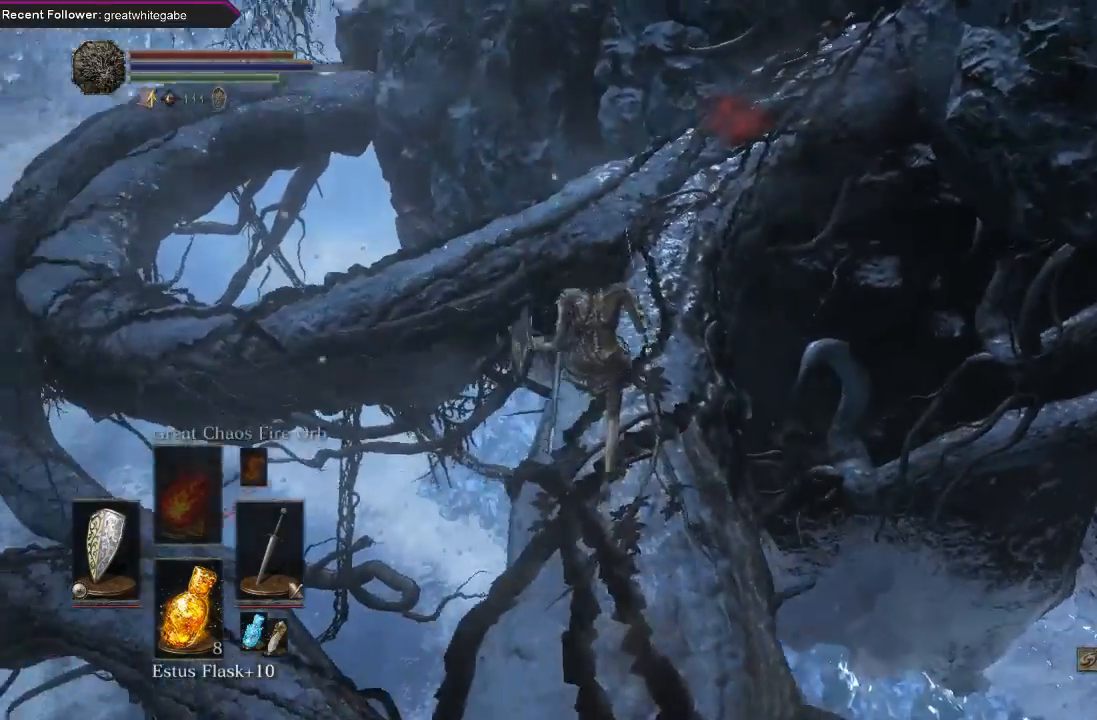
{"buttons": ["B", "L1"], "left_stick": "up", "right_stick": "center", "events": [[67, "right_stick", "center"], [133, "L1", "down"]]}
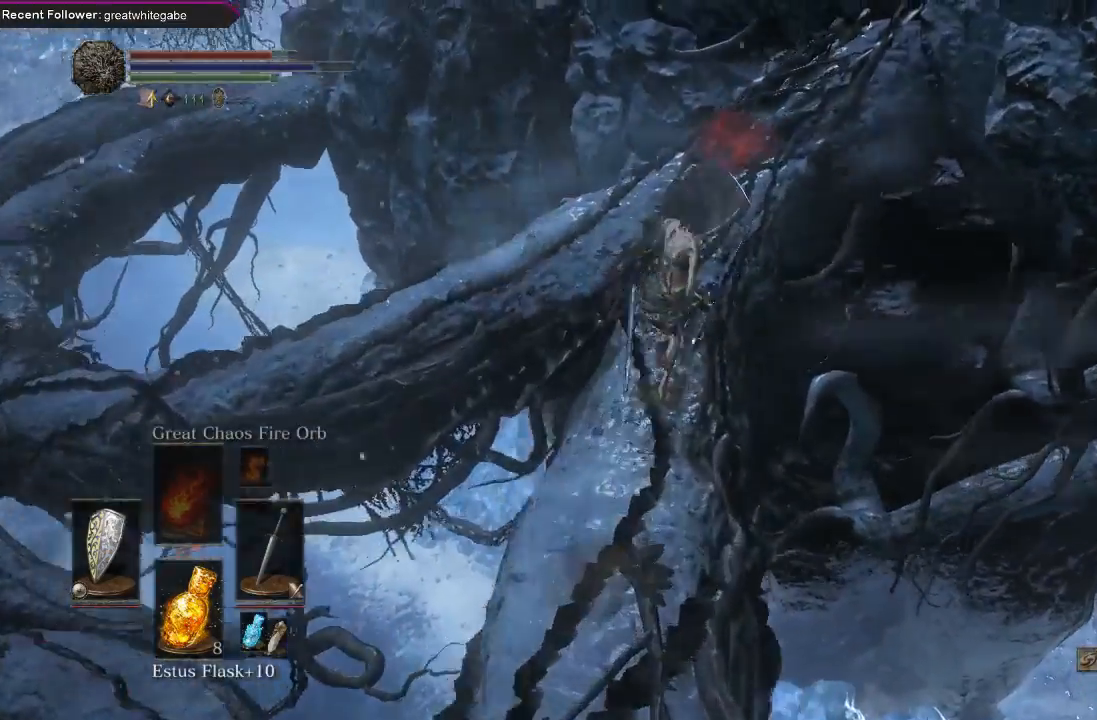
{"buttons": ["B", "L1"], "left_stick": "up-left", "right_stick": "up-left", "events": [[467, "right_stick", "up-left"], [500, "left_stick", "up-left"]]}
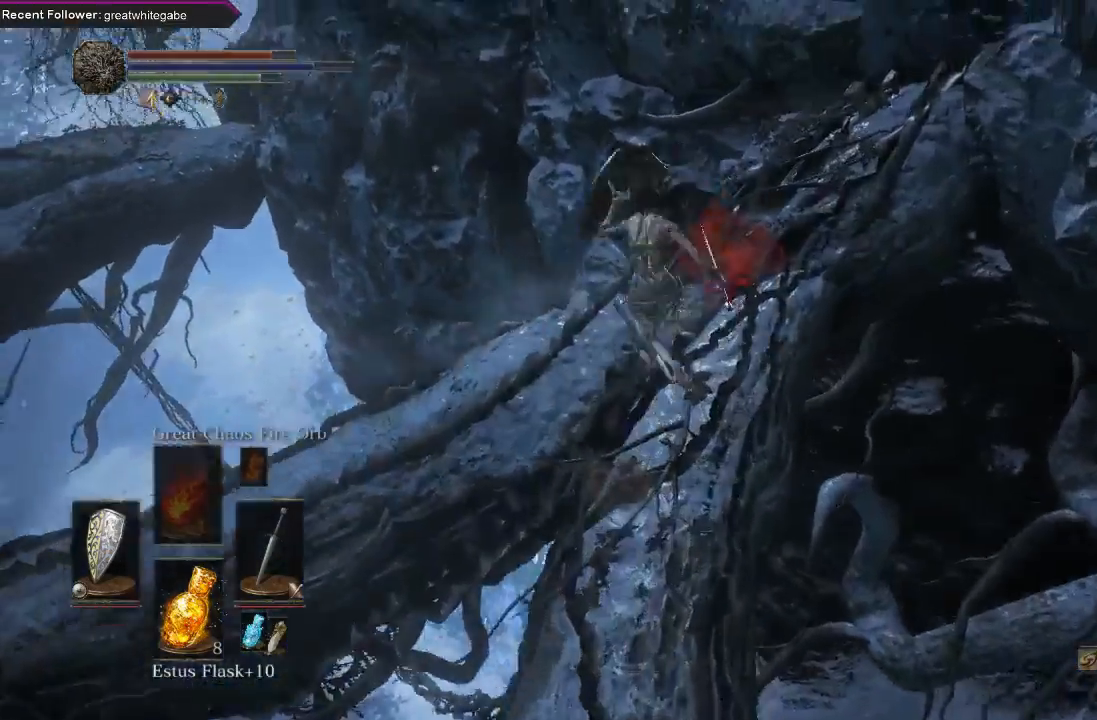
{"buttons": ["B", "L1"], "left_stick": "left", "right_stick": "up-left", "events": [[67, "left_stick", "left"]]}
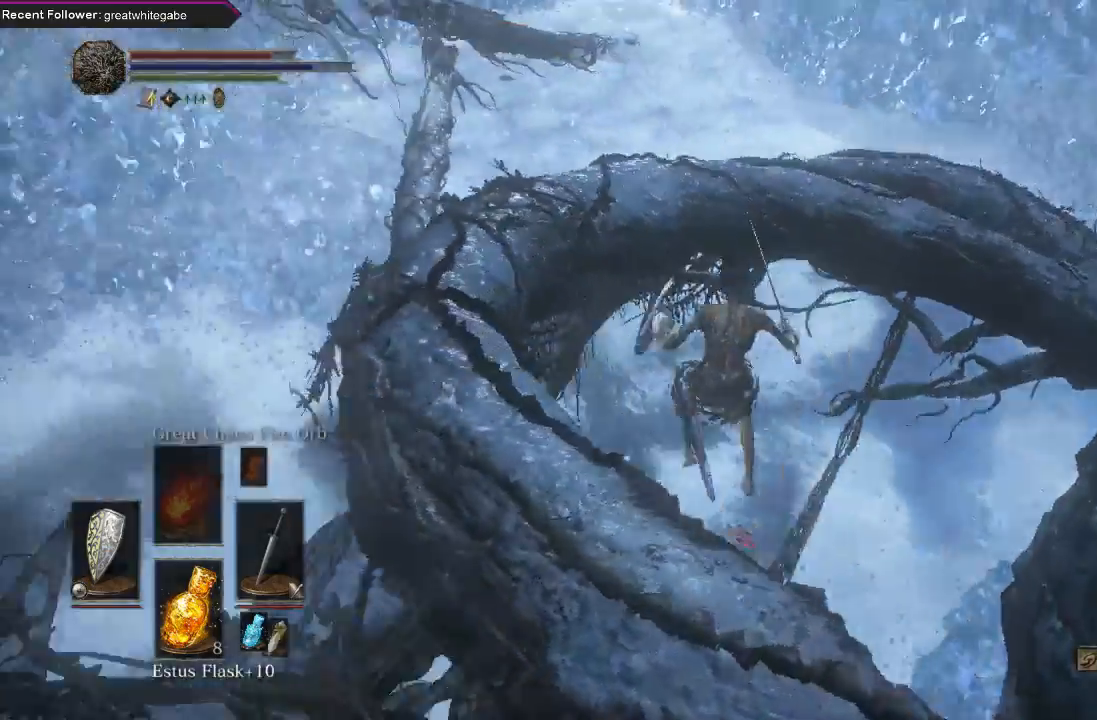
{"buttons": [], "left_stick": "up", "right_stick": "center", "events": [[133, "left_stick", "up-left"], [167, "right_stick", "center"], [300, "B", "up"], [300, "L1", "up"], [367, "B", "down"], [467, "B", "up"], [467, "left_stick", "up"]]}
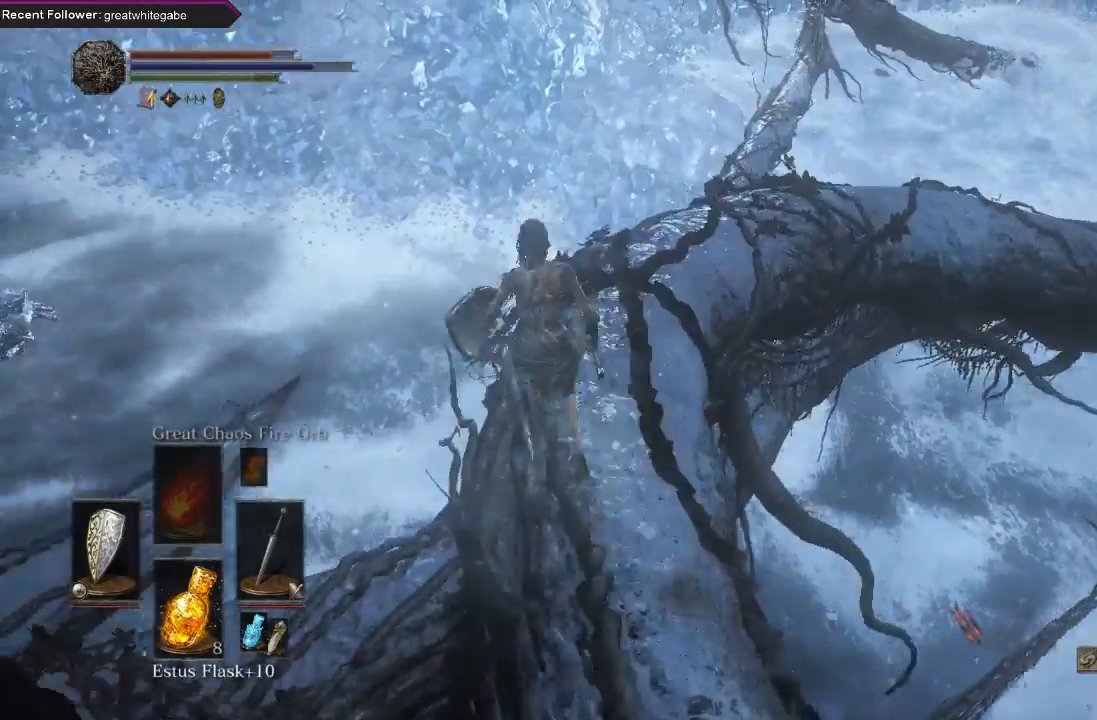
{"buttons": [], "left_stick": "up-right", "right_stick": "up-right", "events": [[133, "B", "down"], [300, "B", "up"], [367, "left_stick", "up-right"], [400, "right_stick", "up-right"]]}
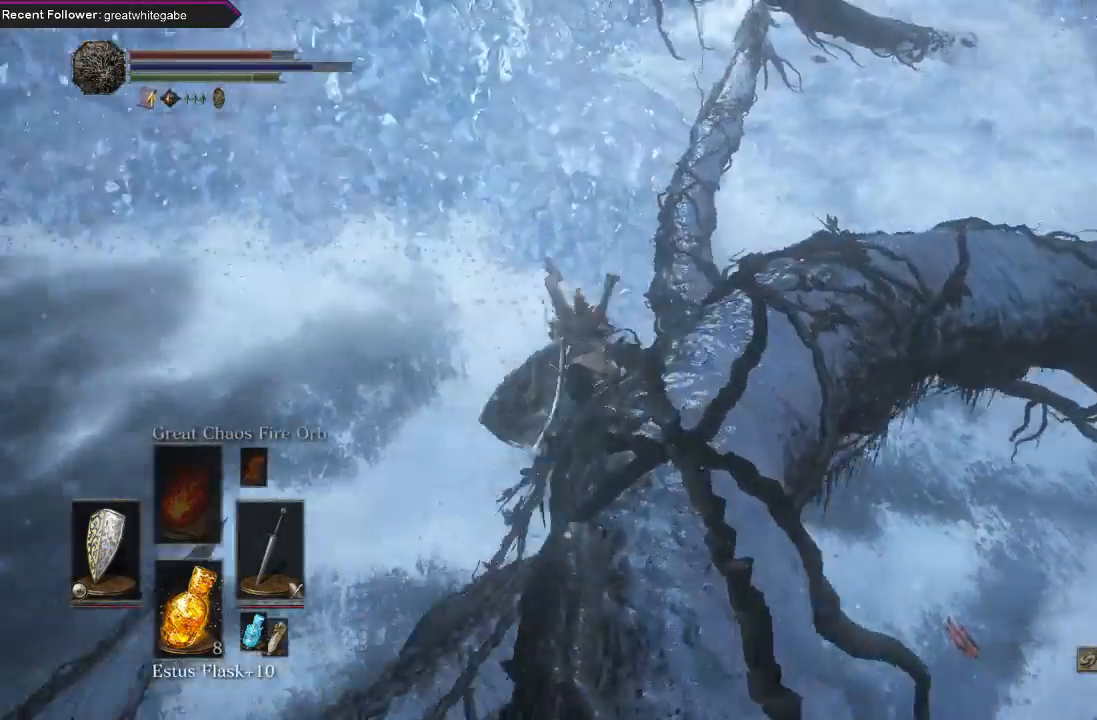
{"buttons": [], "left_stick": "up", "right_stick": "center", "events": [[300, "right_stick", "center"], [333, "left_stick", "up"]]}
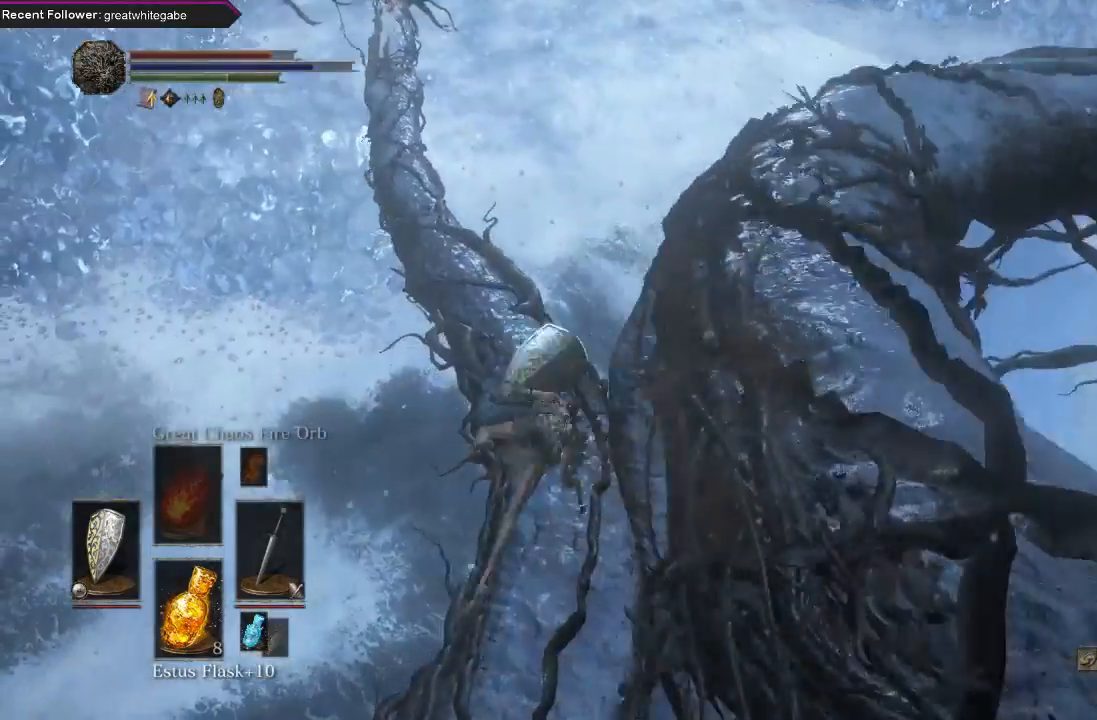
{"buttons": [], "left_stick": "up", "right_stick": "center", "events": []}
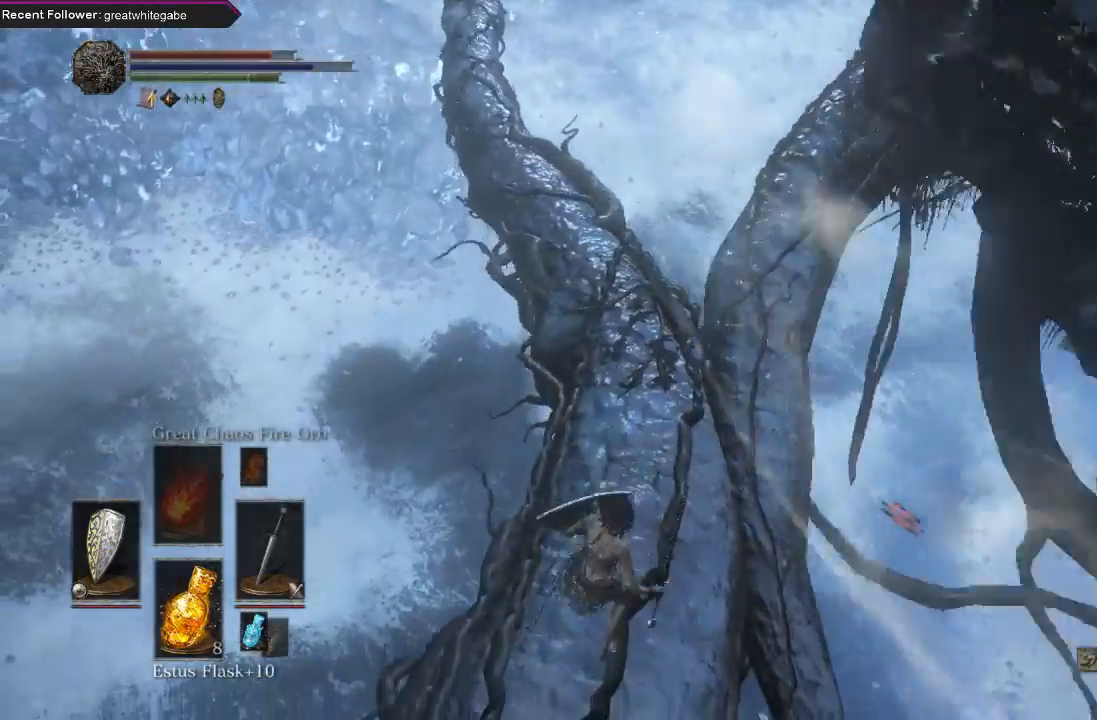
{"buttons": ["X"], "left_stick": "up", "right_stick": "center", "events": [[333, "X", "down"], [433, "X", "up"], [500, "X", "down"]]}
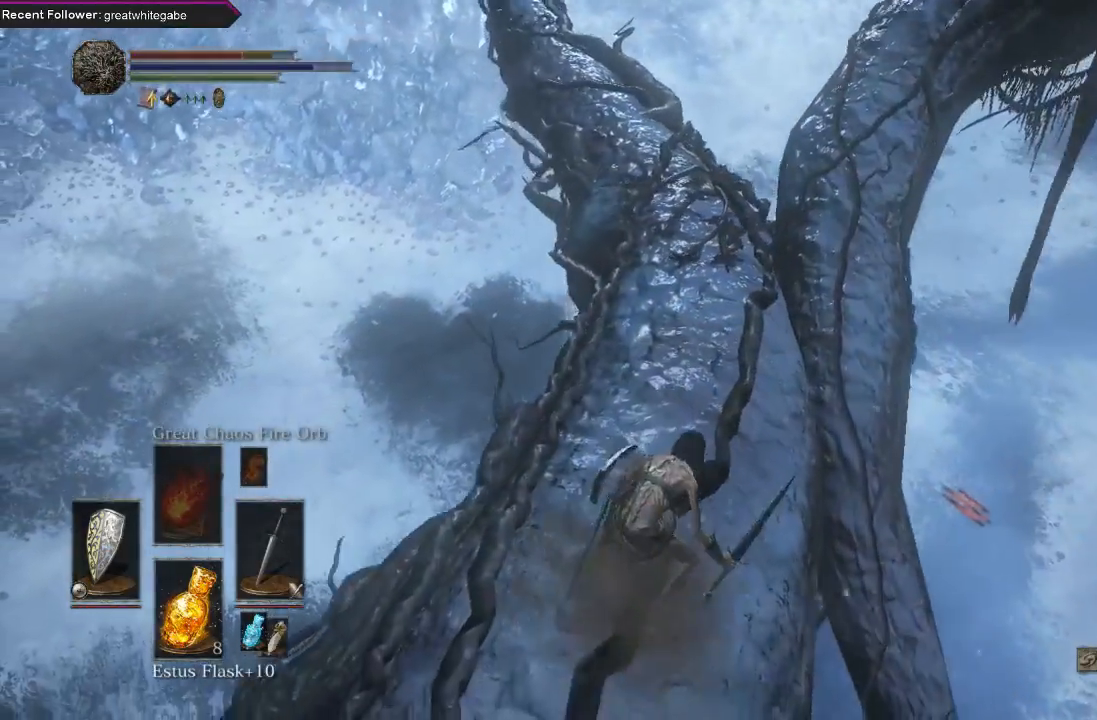
{"buttons": [], "left_stick": "up", "right_stick": "center", "events": [[100, "X", "up"], [233, "X", "down"], [300, "X", "up"], [367, "X", "down"], [467, "X", "up"]]}
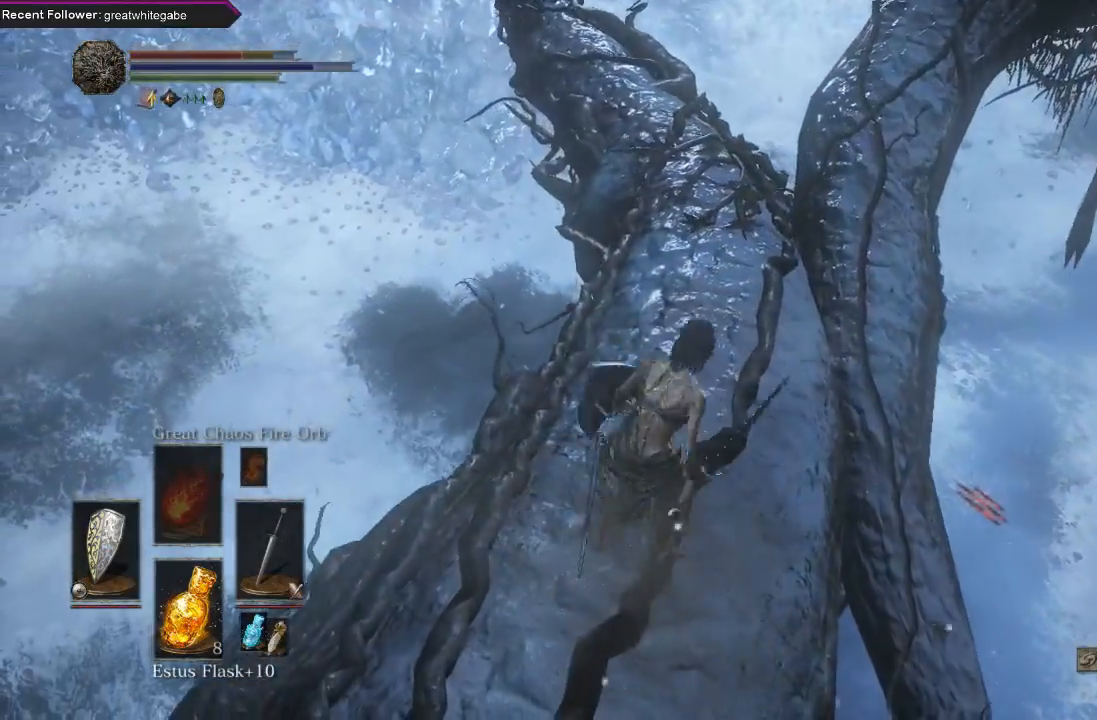
{"buttons": [], "left_stick": "up", "right_stick": "center", "events": [[167, "right_stick", "down"], [300, "right_stick", "center"]]}
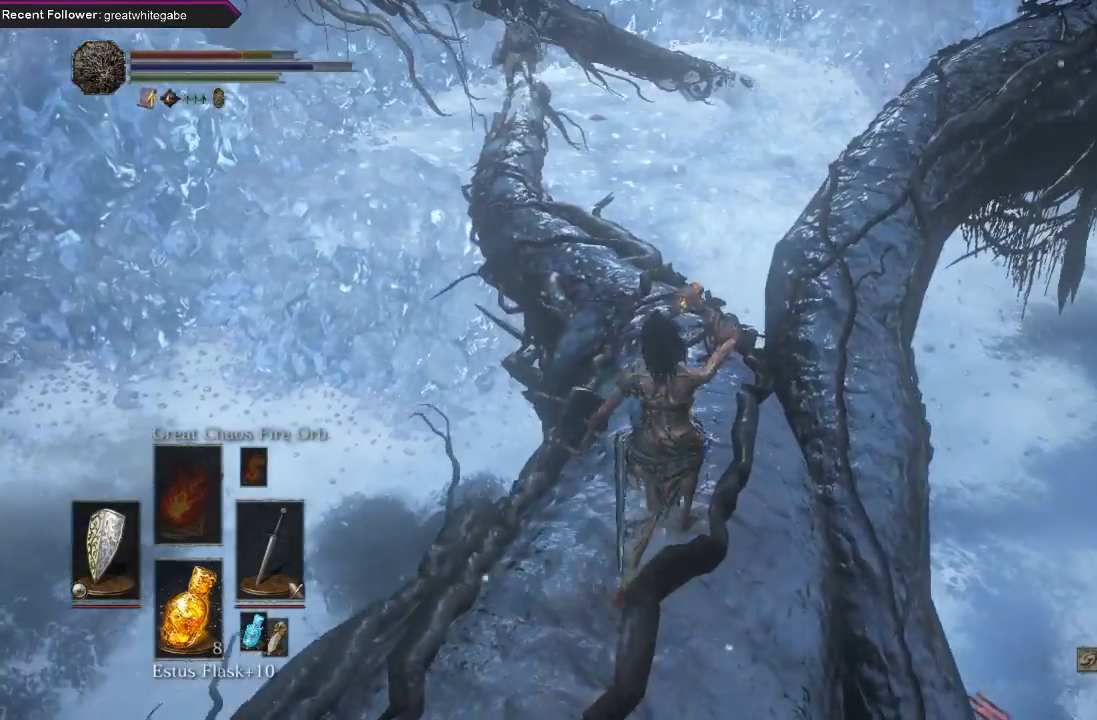
{"buttons": [], "left_stick": "up", "right_stick": "center", "events": []}
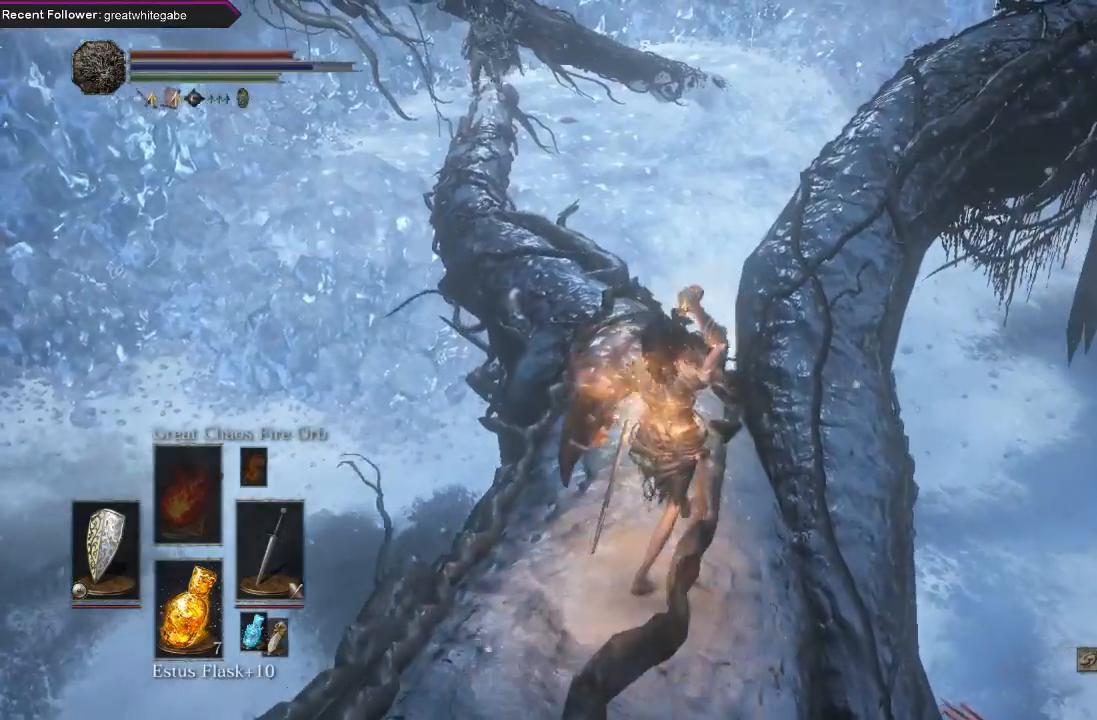
{"buttons": ["B"], "left_stick": "up", "right_stick": "center", "events": [[67, "right_stick", "down-left"], [200, "right_stick", "center"], [433, "B", "down"]]}
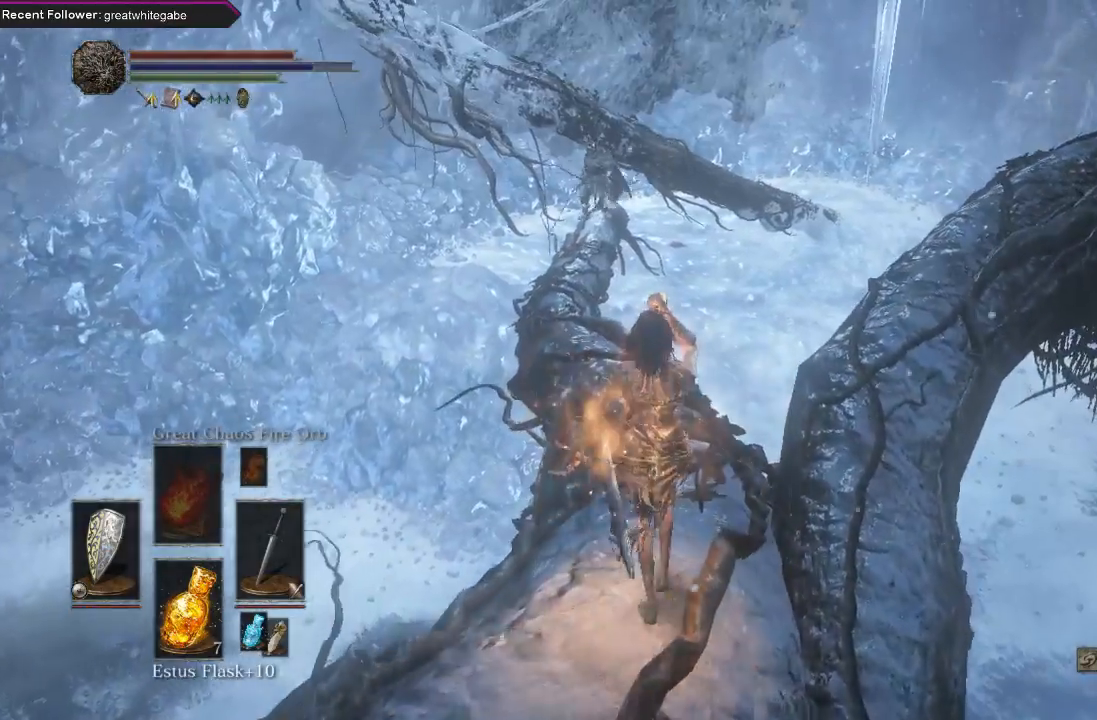
{"buttons": ["B", "L1"], "left_stick": "up", "right_stick": "center", "events": [[167, "L1", "down"]]}
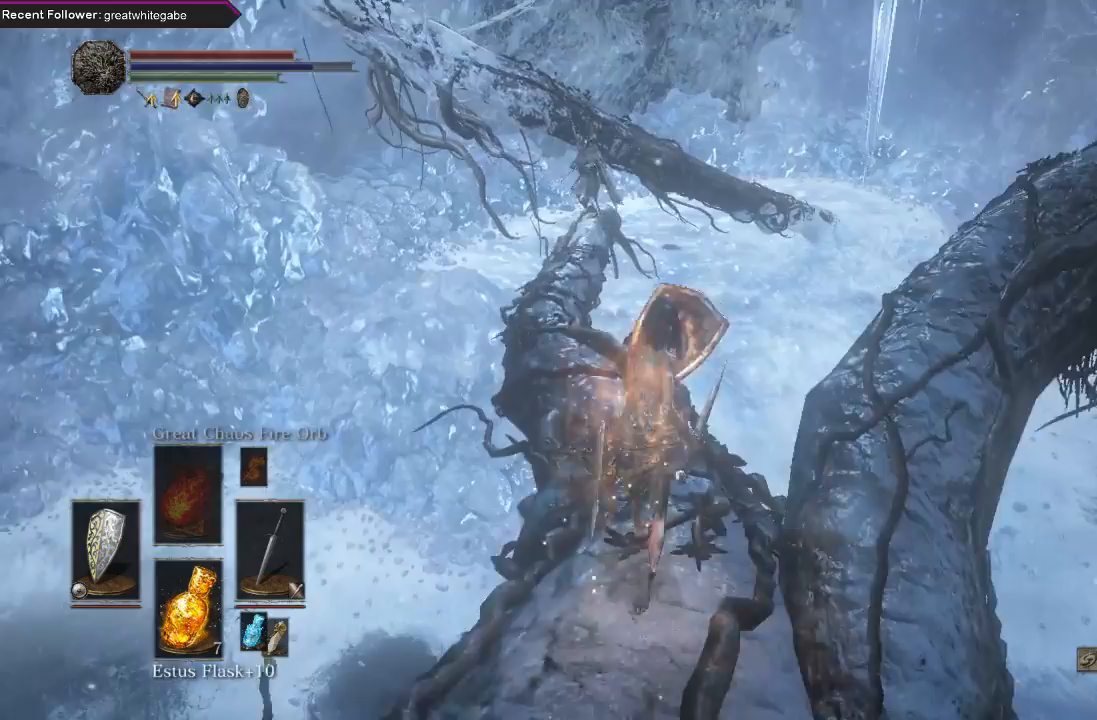
{"buttons": ["B", "L1"], "left_stick": "up", "right_stick": "center", "events": [[267, "right_stick", "up-left"], [400, "right_stick", "center"]]}
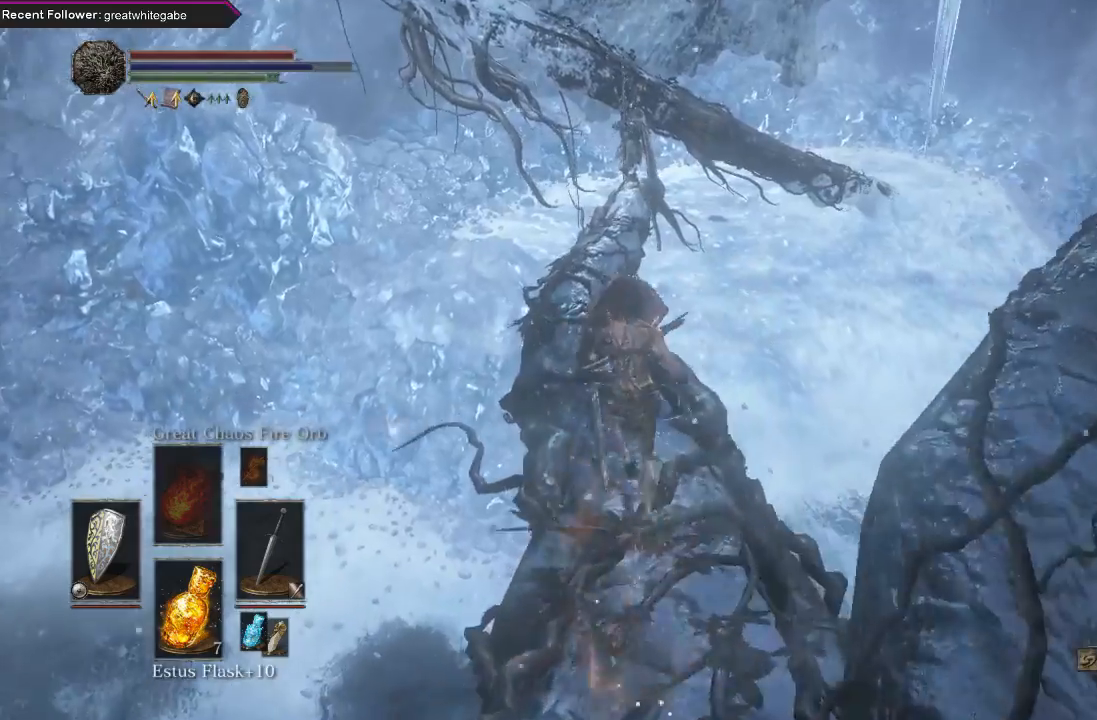
{"buttons": ["B", "L1"], "left_stick": "up", "right_stick": "center", "events": []}
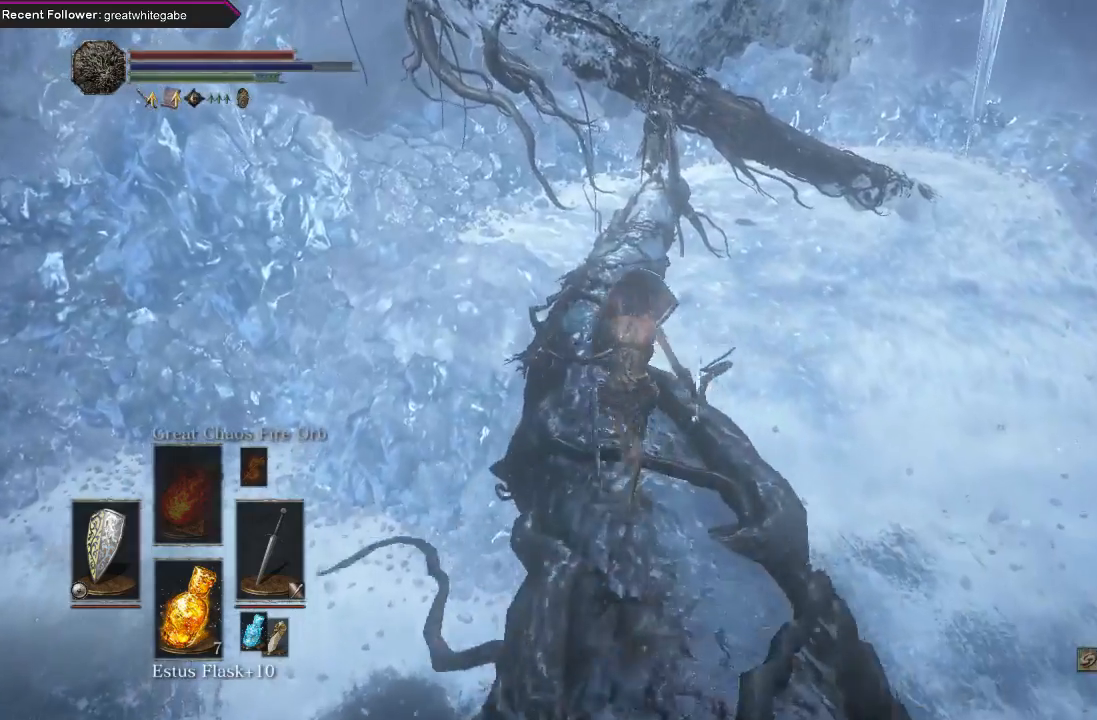
{"buttons": ["L1"], "left_stick": "up", "right_stick": "center", "events": [[367, "B", "up"]]}
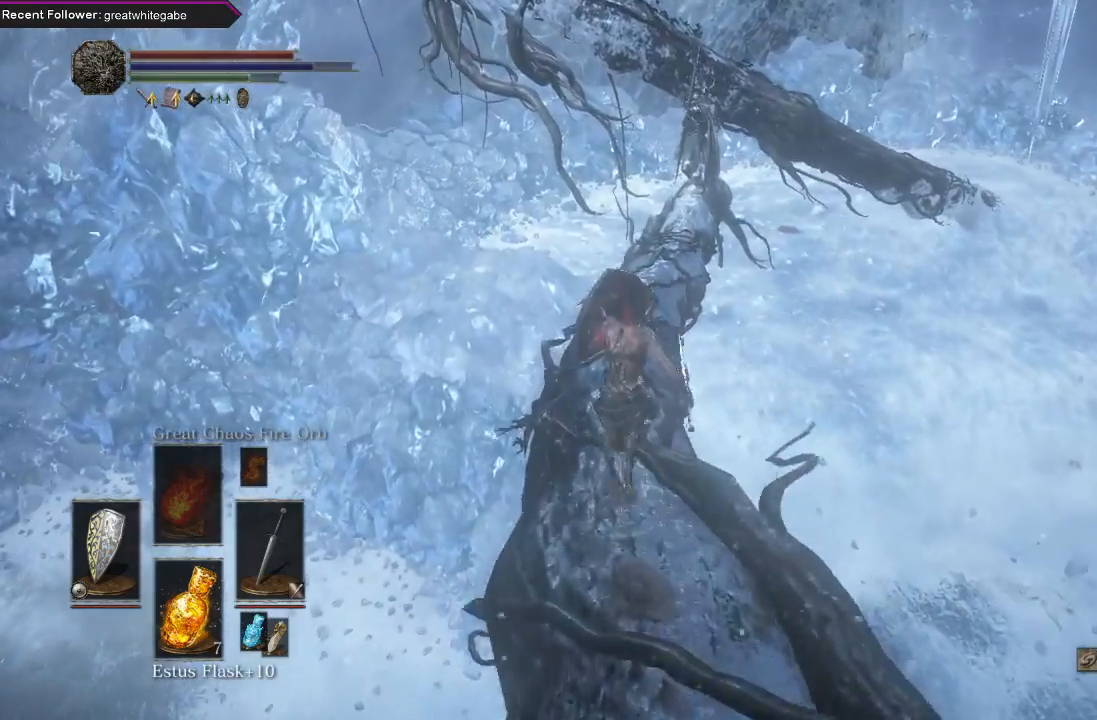
{"buttons": ["L1"], "left_stick": "up", "right_stick": "center", "events": []}
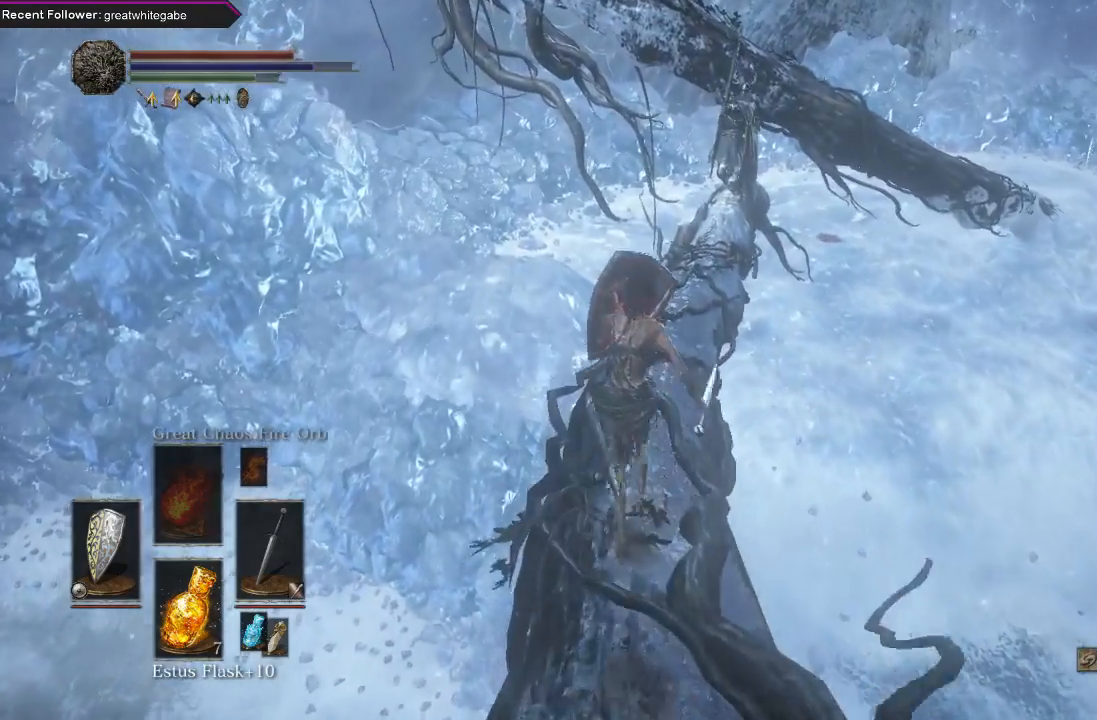
{"buttons": ["L1"], "left_stick": "up", "right_stick": "center", "events": []}